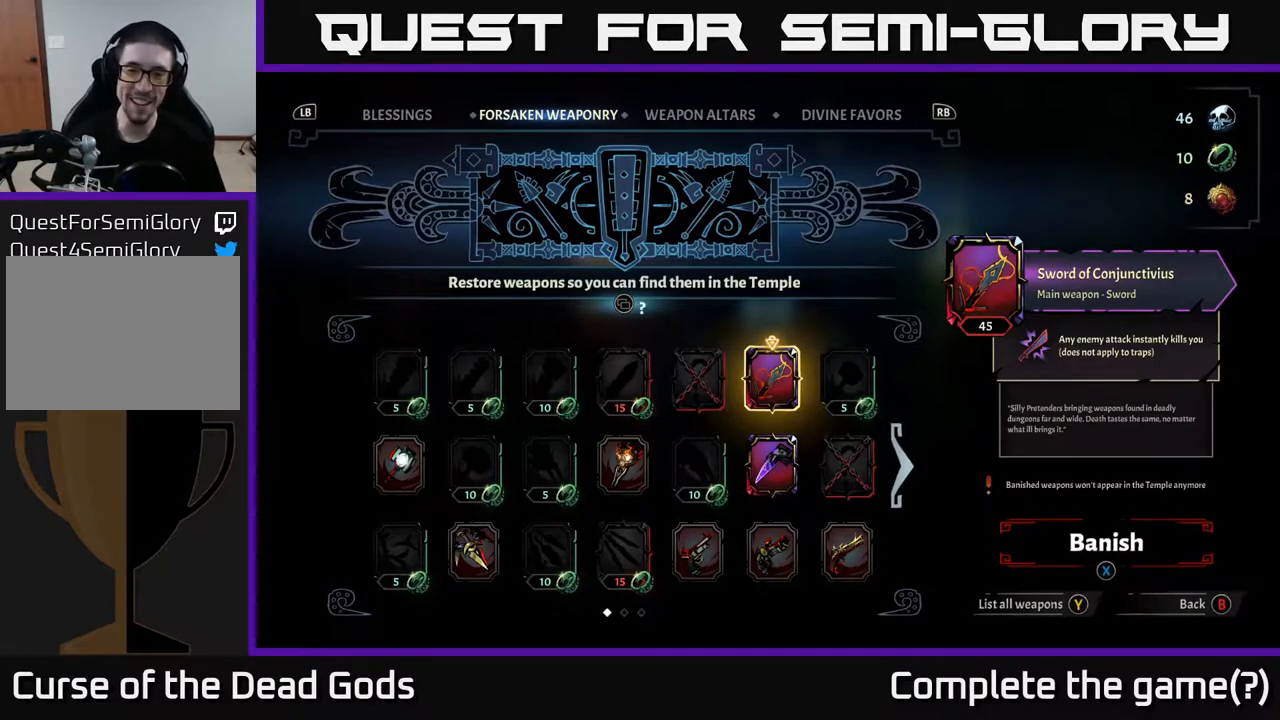
Gameplay with a controller (Xbox layout); each line is a JSON object with the inputs held at the frame after it. "events" lists button and stick changes between this image and that frame as [ms after this image, input, new state], when the widget could be followed in between.
{"buttons": [], "left_stick": "center", "right_stick": "center", "events": [[133, "B", "down"], [217, "B", "up"]]}
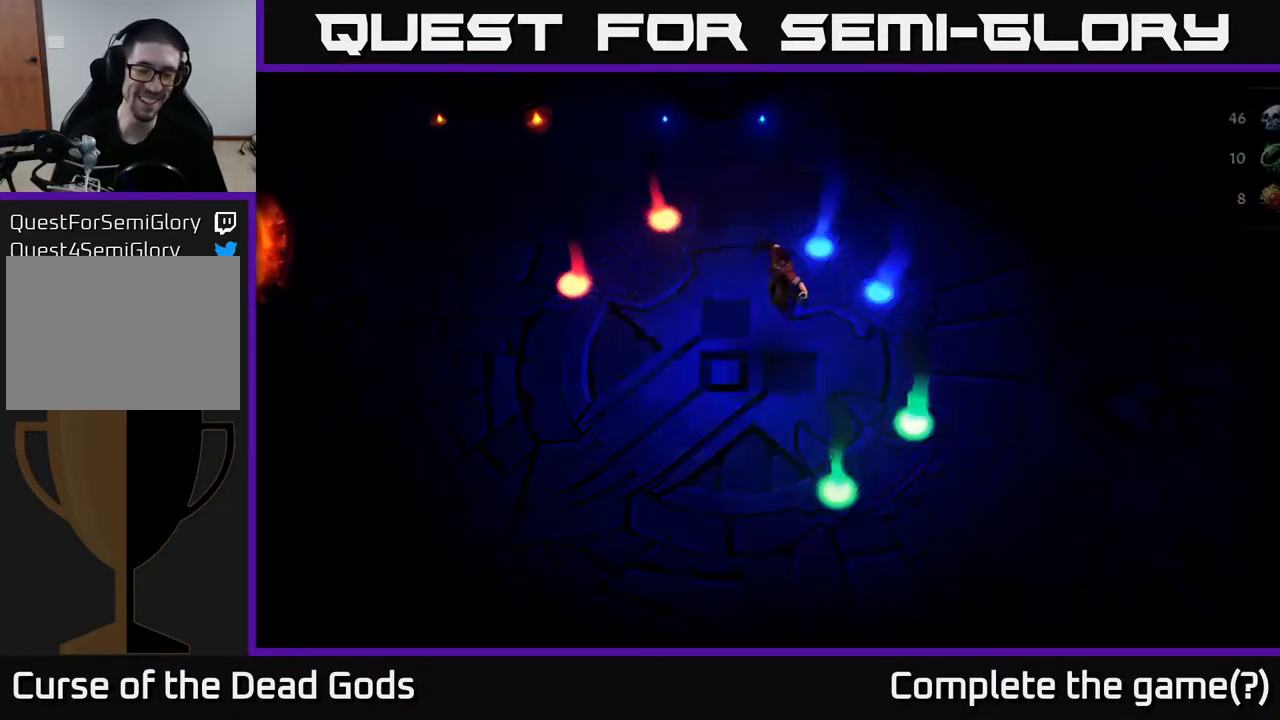
{"buttons": [], "left_stick": "center", "right_stick": "center", "events": []}
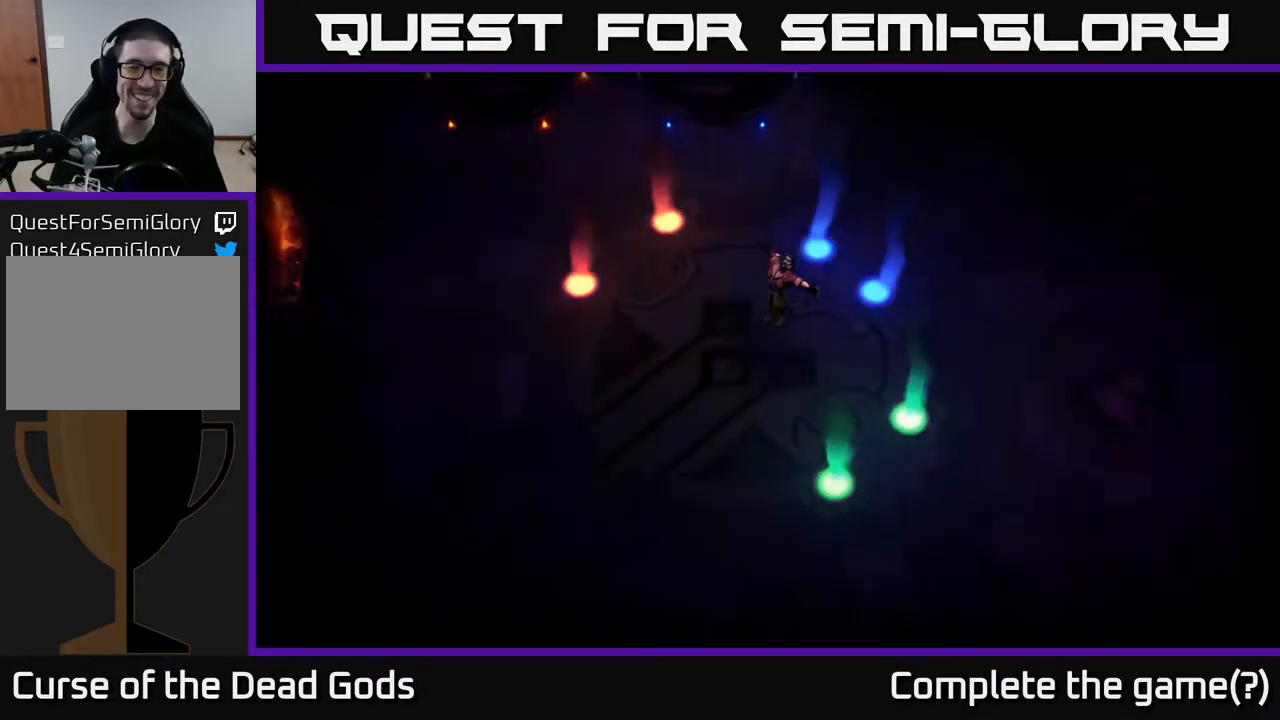
{"buttons": [], "left_stick": "up", "right_stick": "center", "events": [[483, "left_stick", "up"]]}
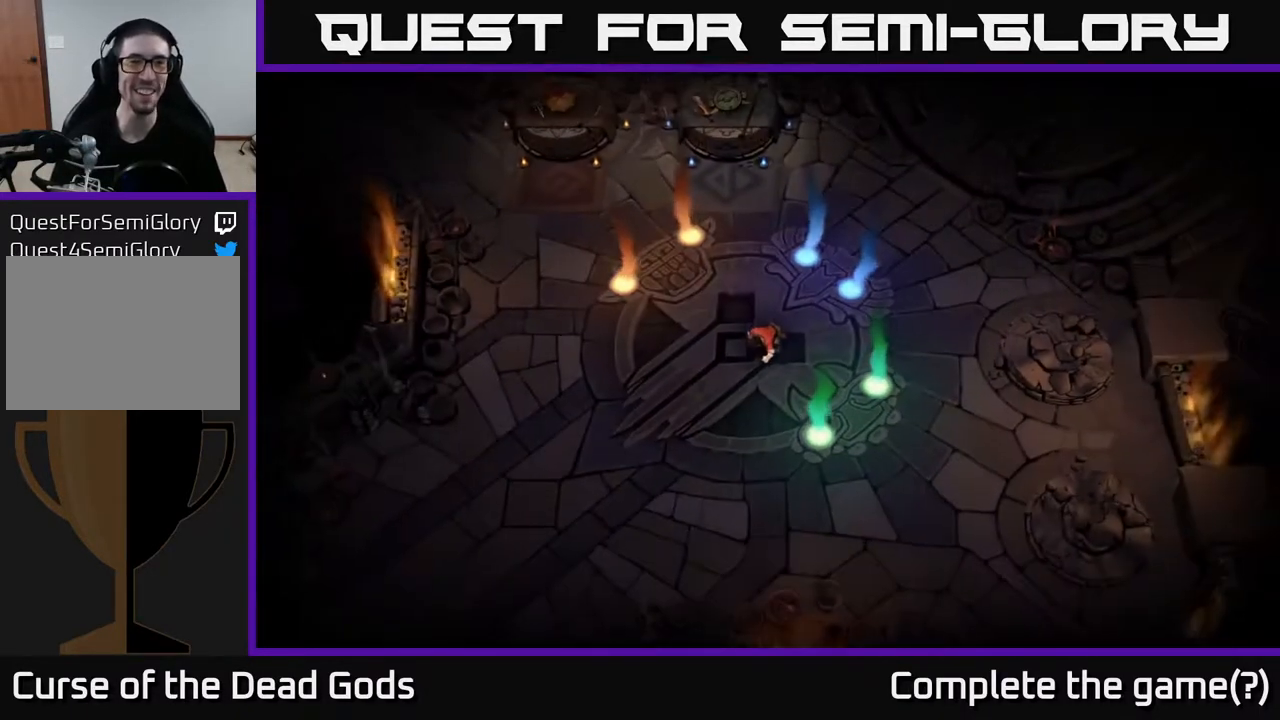
{"buttons": [], "left_stick": "up", "right_stick": "center", "events": [[183, "left_stick", "up-right"], [433, "left_stick", "up"]]}
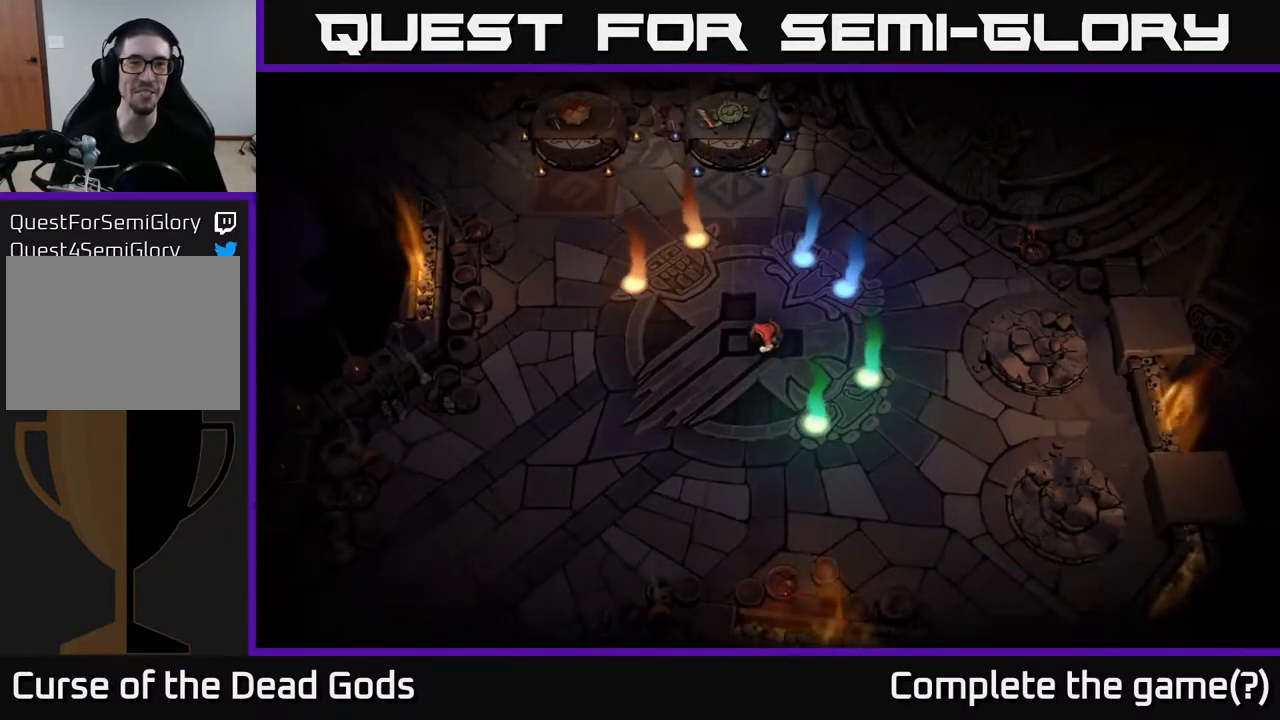
{"buttons": [], "left_stick": "up", "right_stick": "center", "events": [[17, "left_stick", "up-left"], [283, "left_stick", "up"]]}
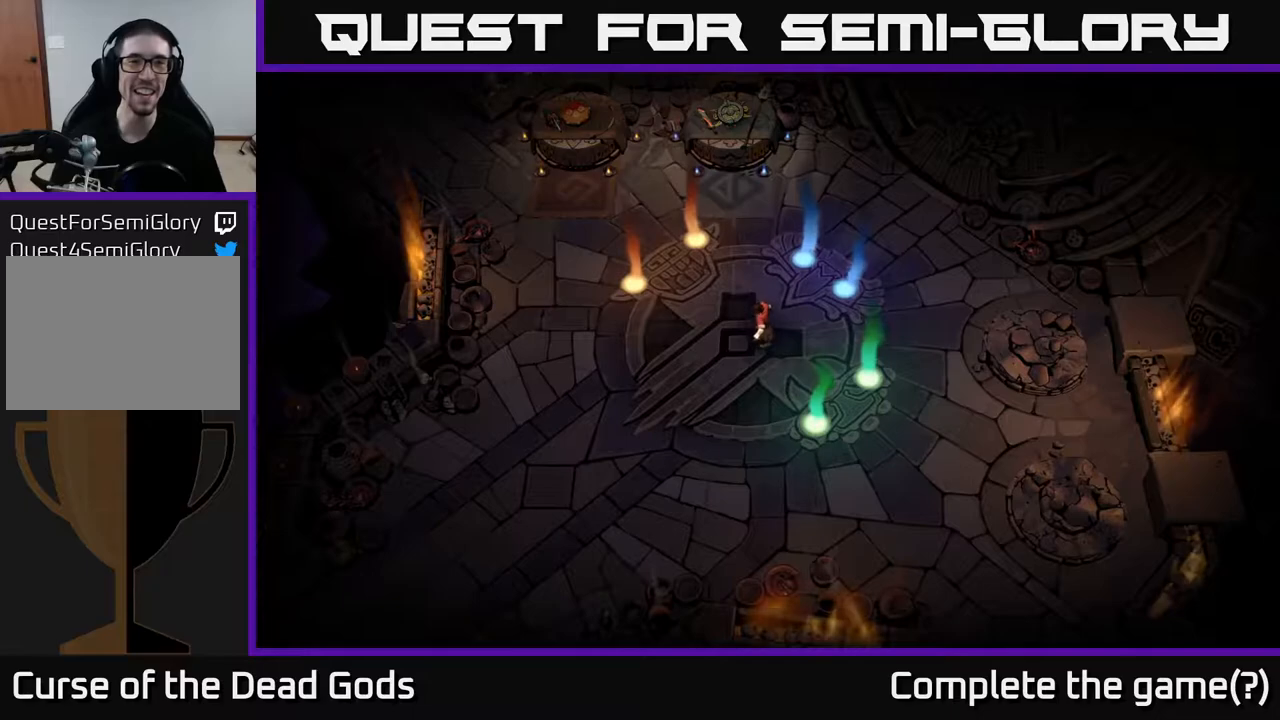
{"buttons": [], "left_stick": "up-left", "right_stick": "center", "events": [[17, "left_stick", "up-left"], [267, "left_stick", "up"], [467, "left_stick", "up-left"]]}
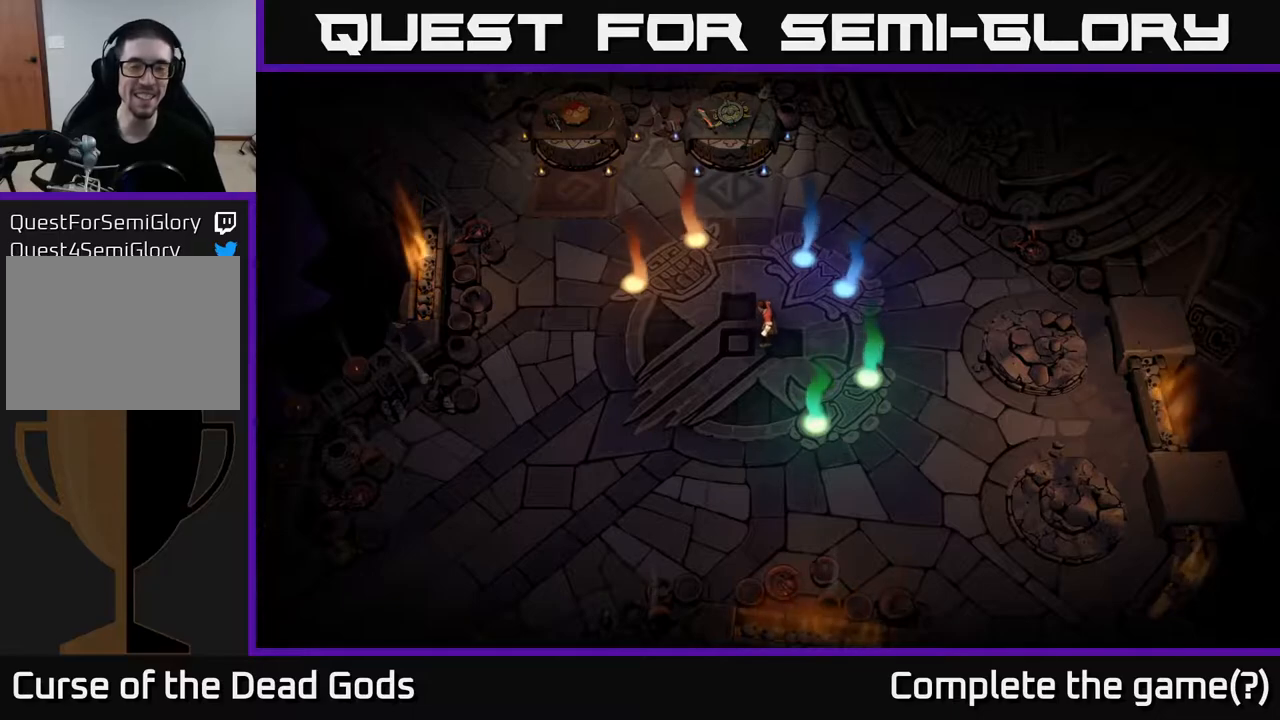
{"buttons": [], "left_stick": "center", "right_stick": "center", "events": [[50, "left_stick", "left"], [217, "left_stick", "up-left"], [317, "left_stick", "up"], [417, "left_stick", "center"]]}
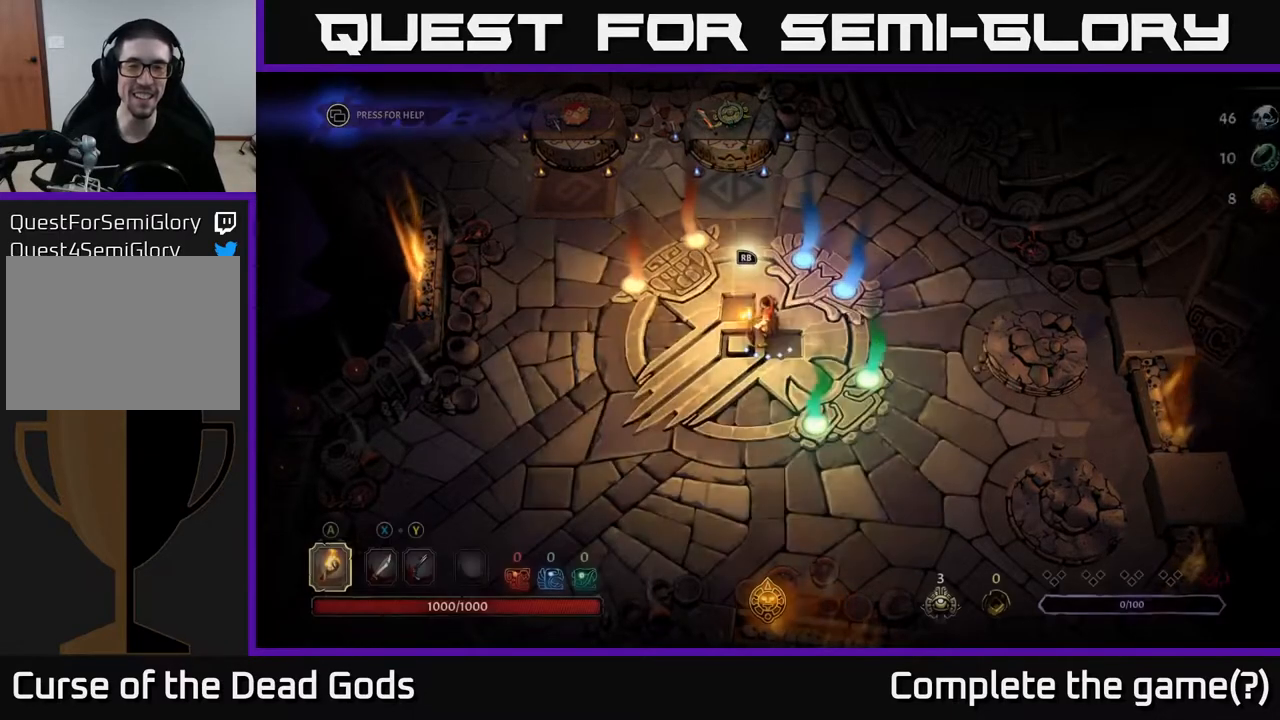
{"buttons": [], "left_stick": "up", "right_stick": "center", "events": [[100, "left_stick", "up"]]}
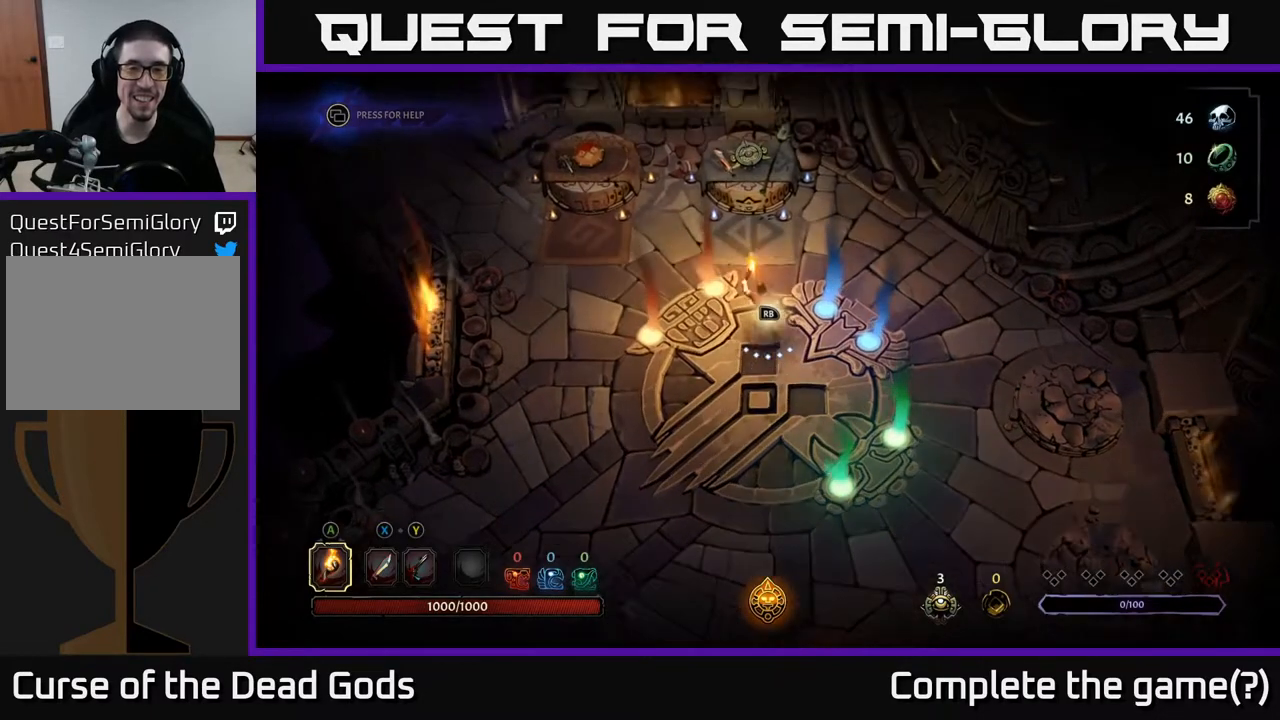
{"buttons": [], "left_stick": "up-left", "right_stick": "center", "events": [[350, "left_stick", "up-left"]]}
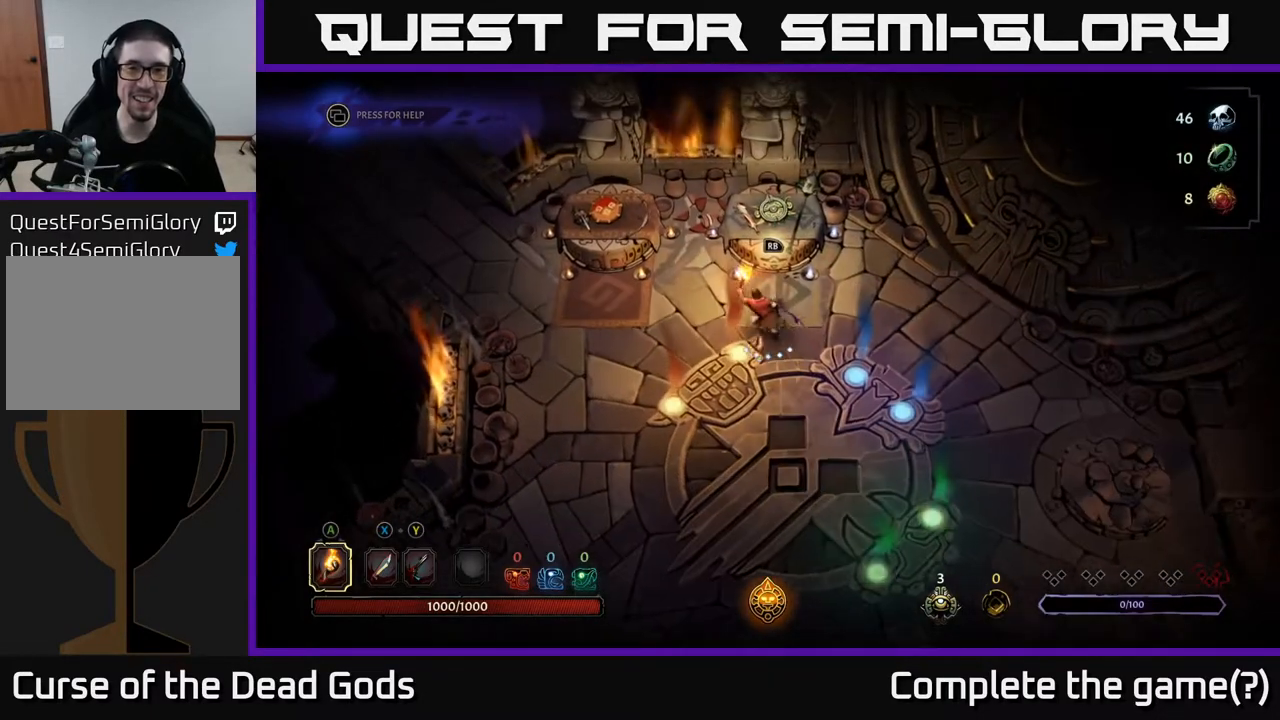
{"buttons": [], "left_stick": "center", "right_stick": "center", "events": [[17, "left_stick", "up"], [217, "left_stick", "center"], [250, "R1", "down"], [350, "R1", "up"]]}
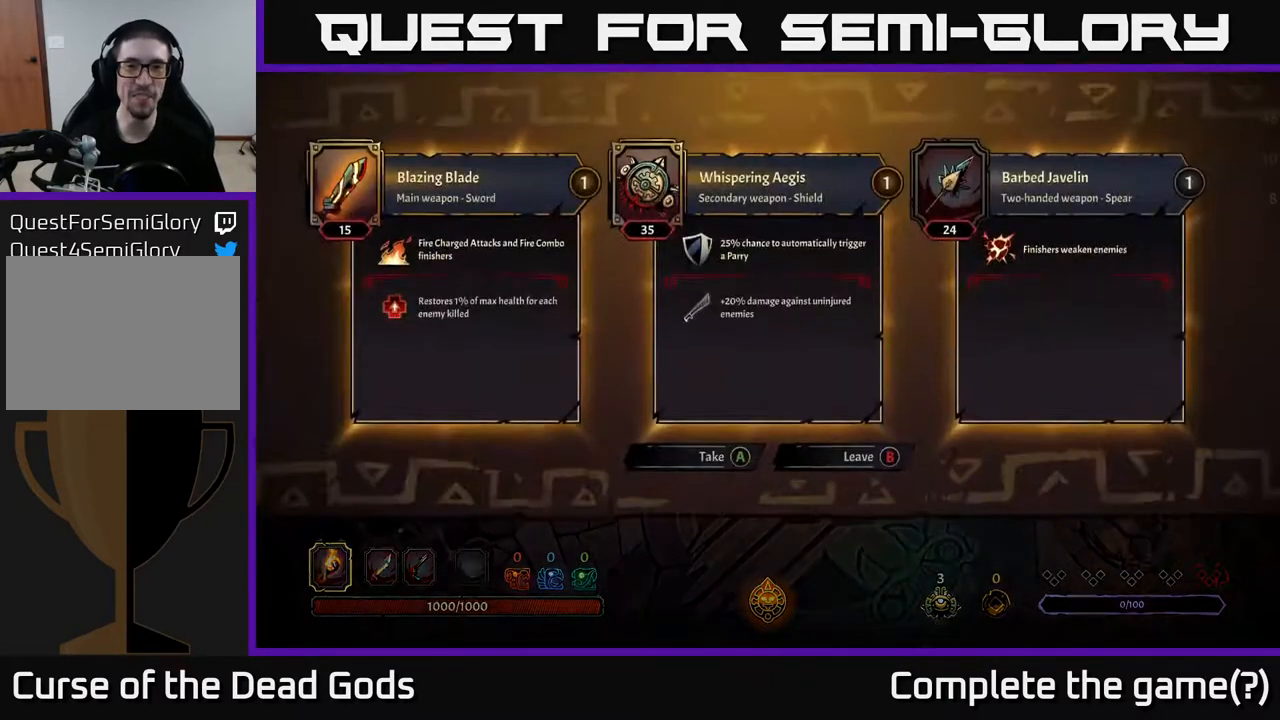
{"buttons": [], "left_stick": "center", "right_stick": "center", "events": []}
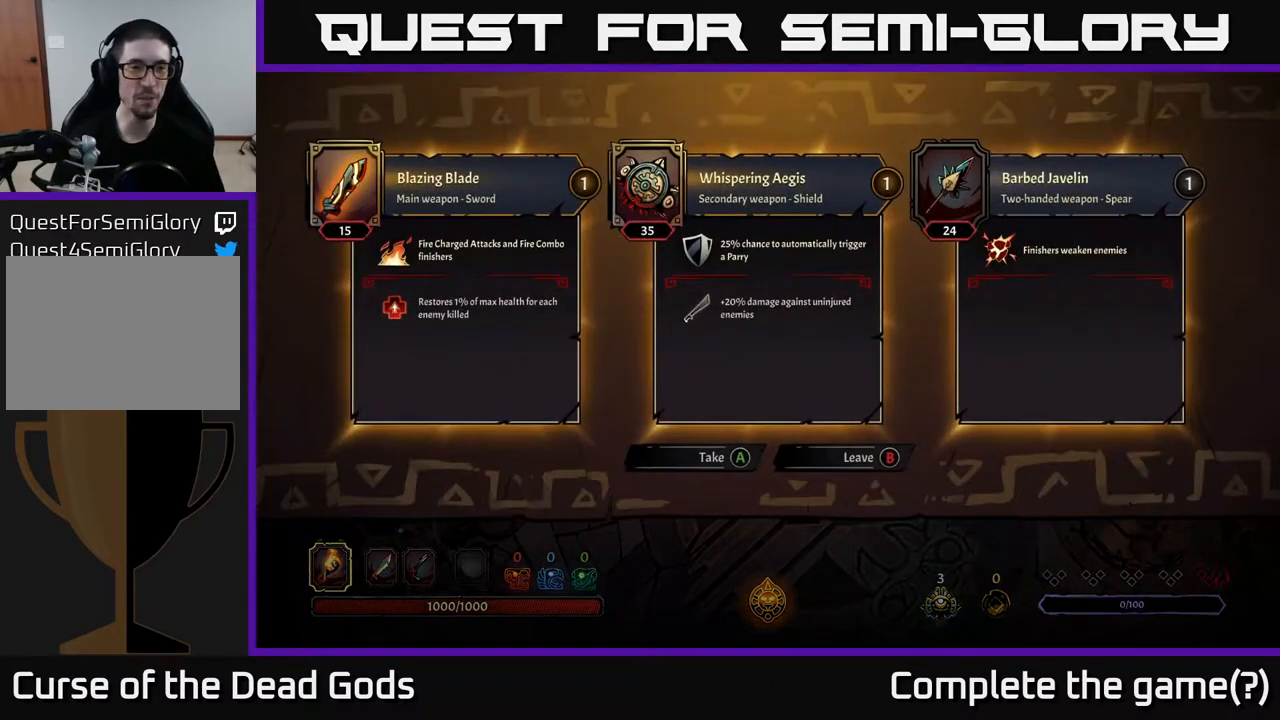
{"buttons": [], "left_stick": "center", "right_stick": "center", "events": []}
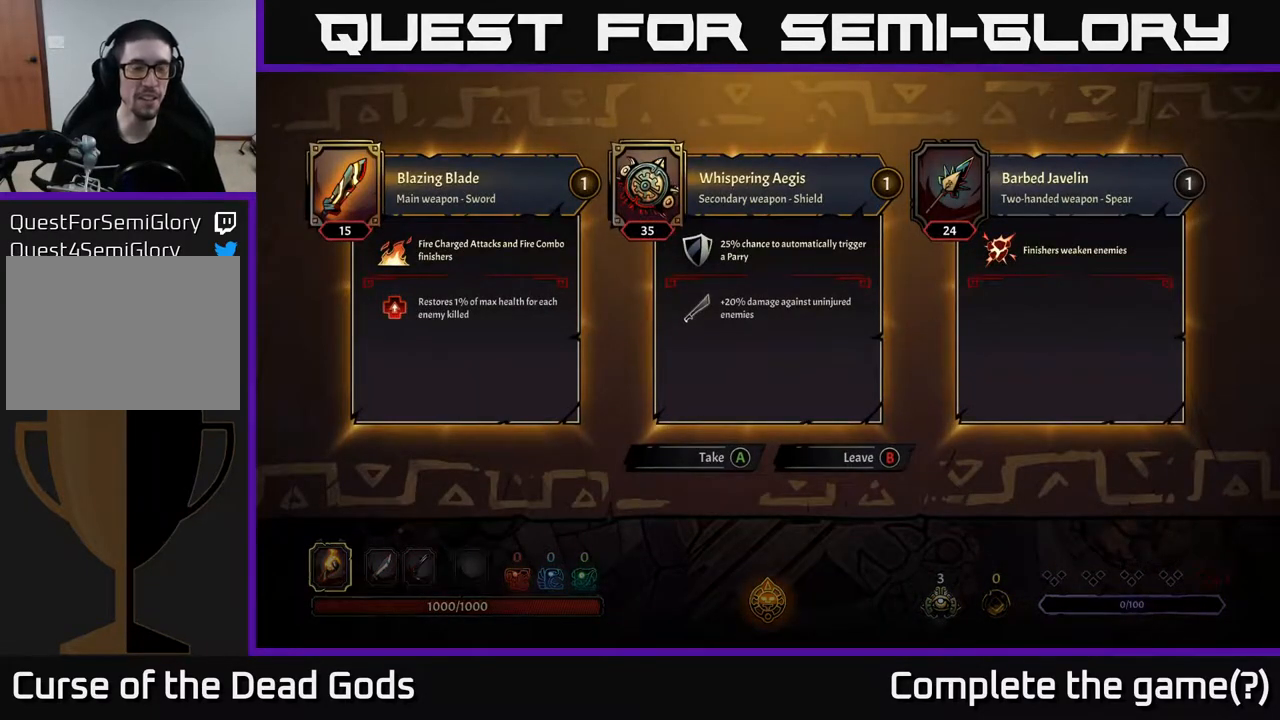
{"buttons": [], "left_stick": "center", "right_stick": "center", "events": []}
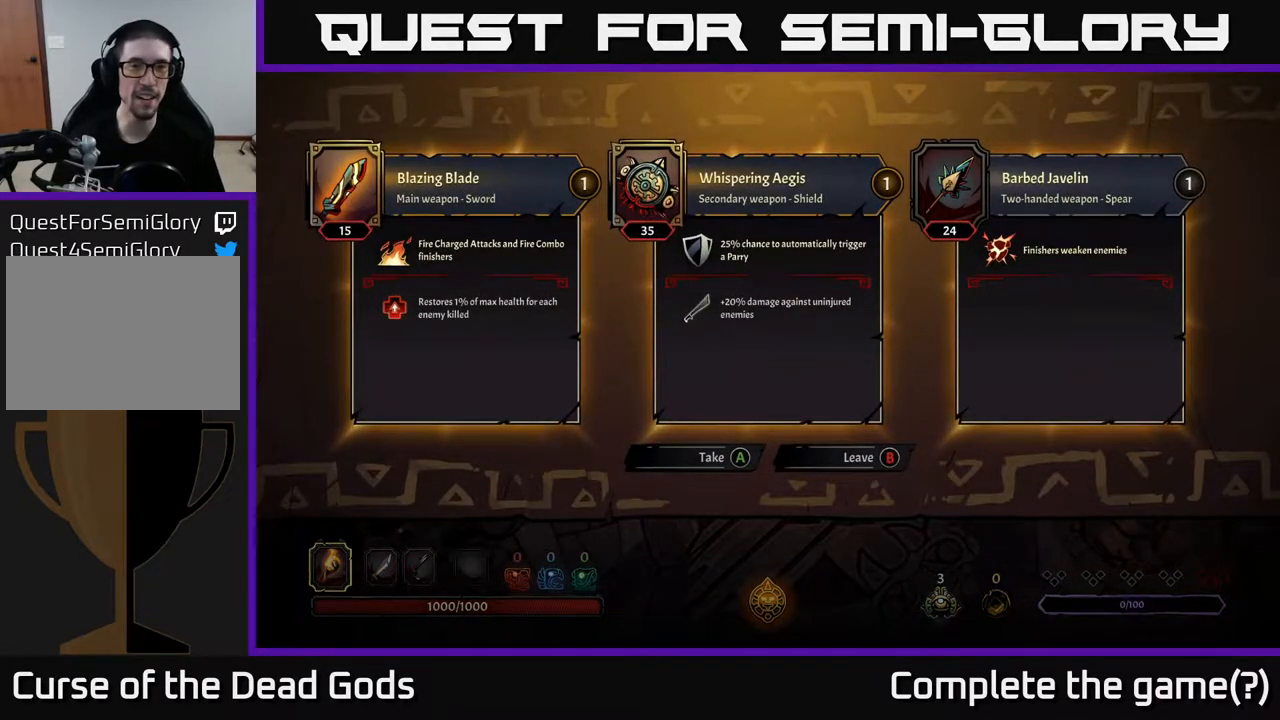
{"buttons": [], "left_stick": "center", "right_stick": "center", "events": []}
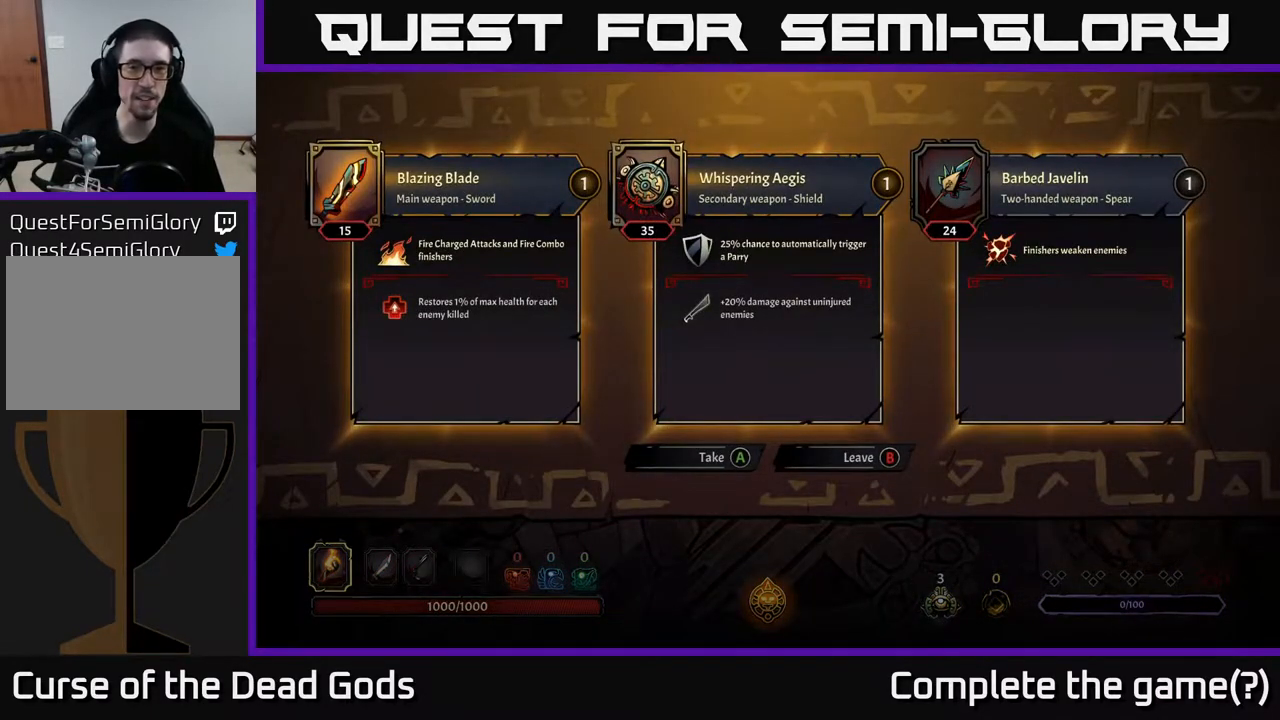
{"buttons": [], "left_stick": "center", "right_stick": "center", "events": []}
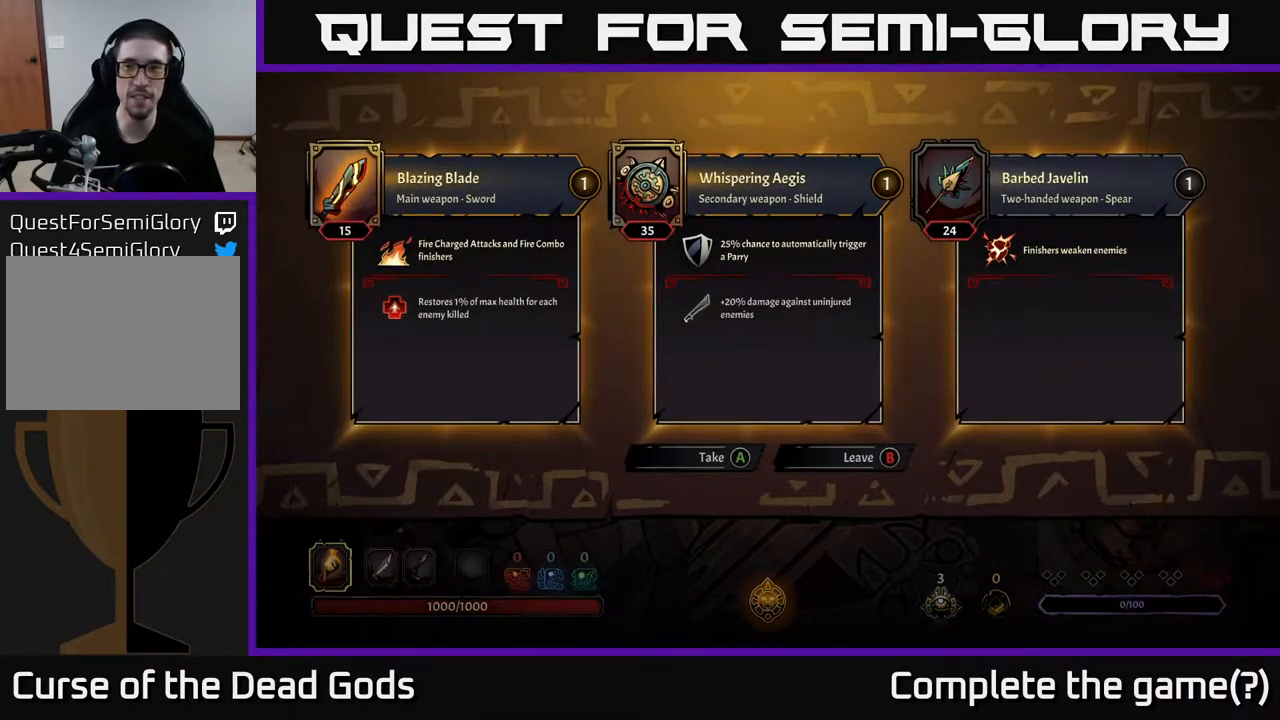
{"buttons": [], "left_stick": "center", "right_stick": "center", "events": []}
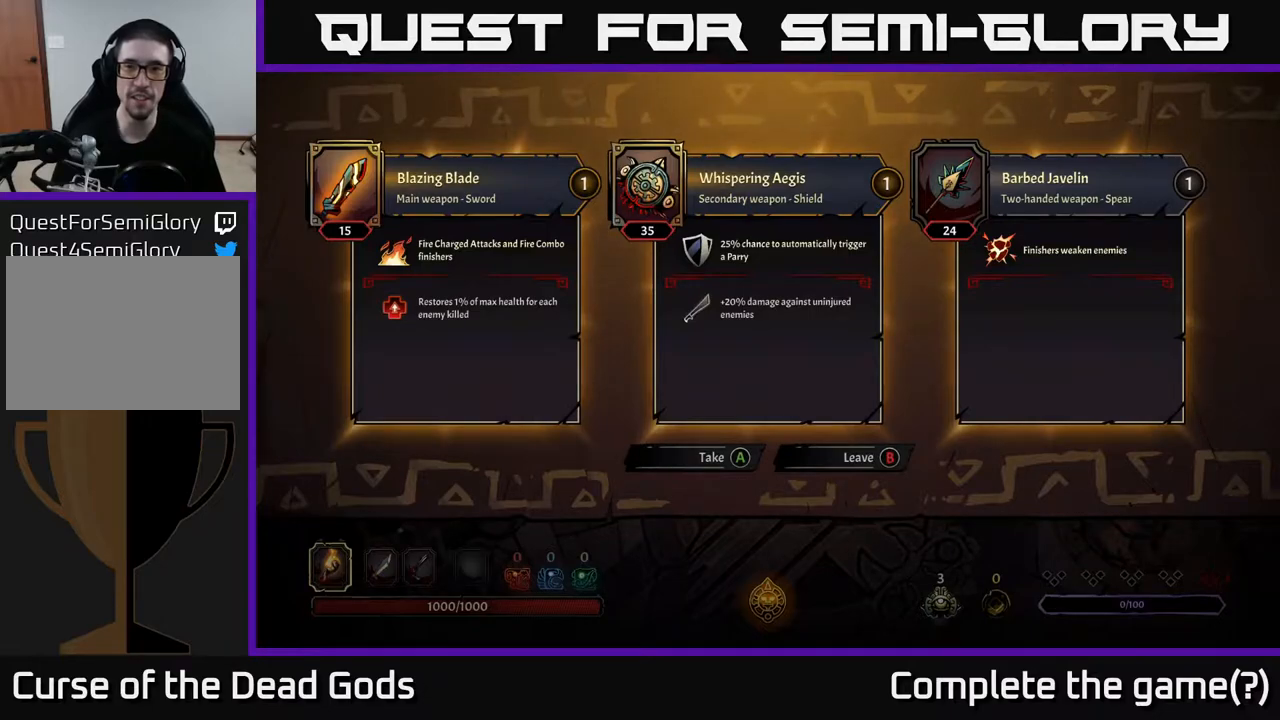
{"buttons": [], "left_stick": "left", "right_stick": "center", "events": [[33, "B", "down"], [100, "B", "up"], [200, "left_stick", "left"]]}
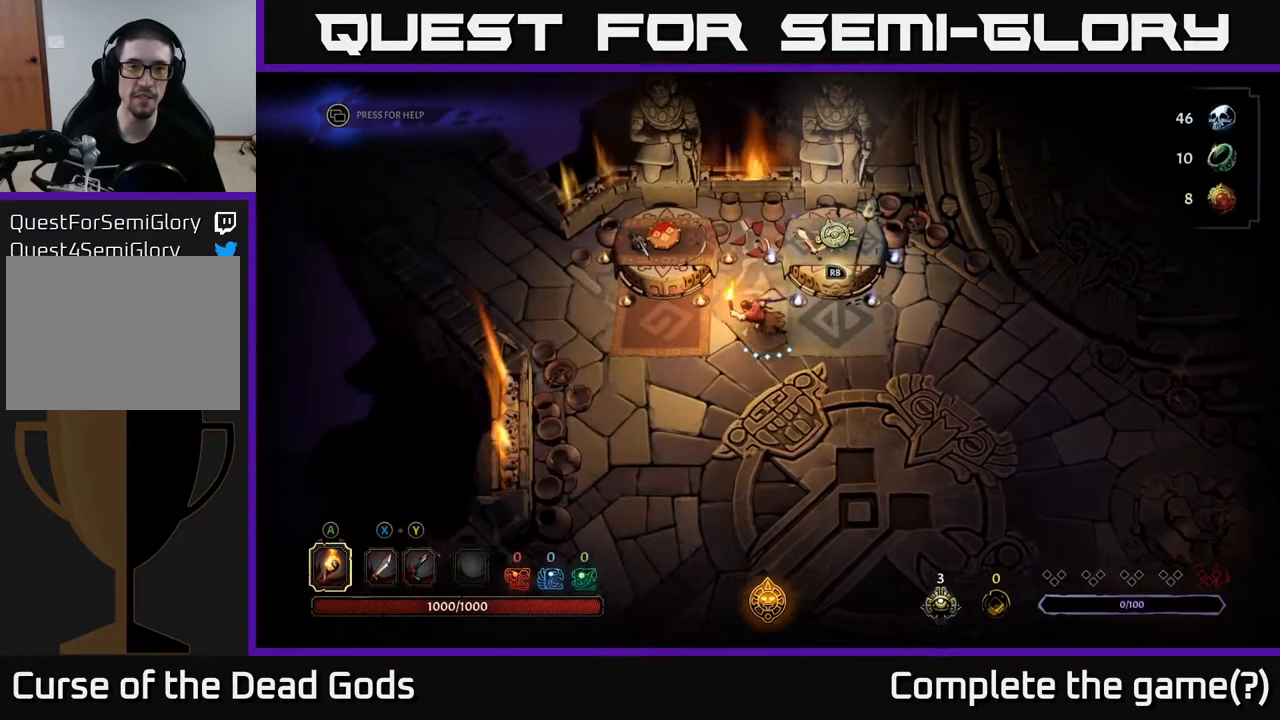
{"buttons": [], "left_stick": "center", "right_stick": "center", "events": [[67, "left_stick", "up-left"], [333, "R1", "down"], [333, "left_stick", "center"], [467, "R1", "up"]]}
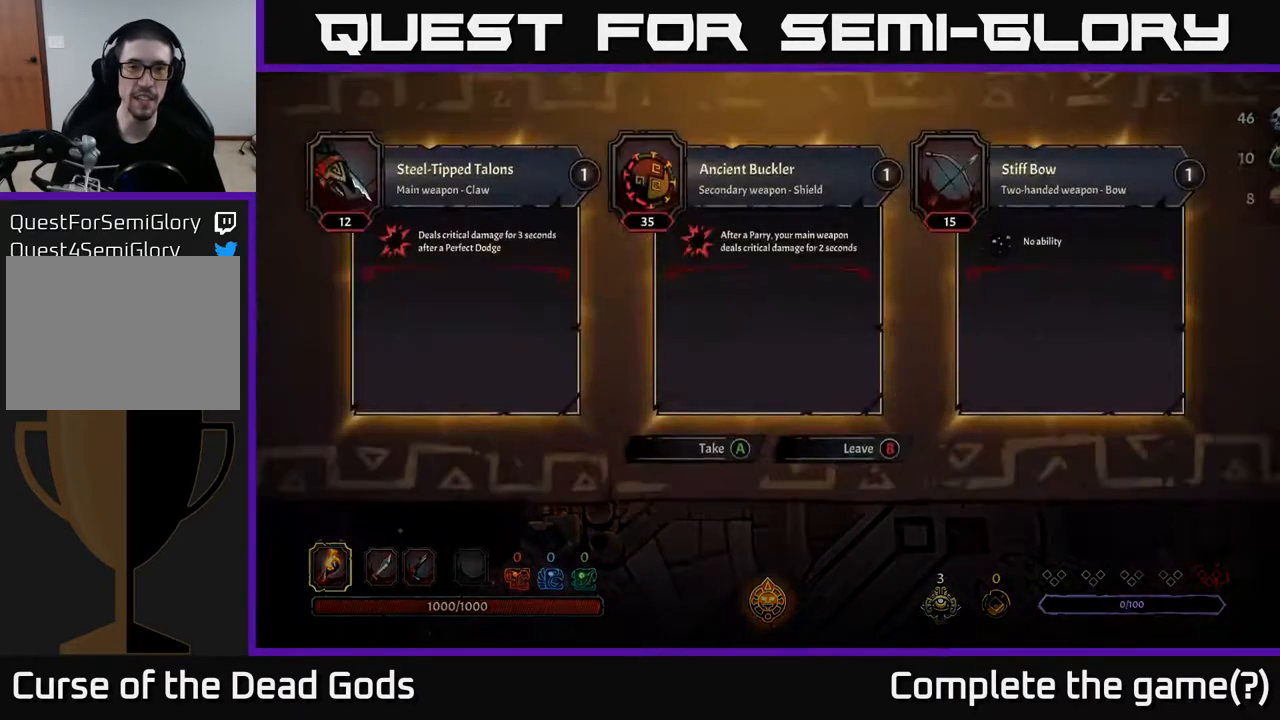
{"buttons": [], "left_stick": "center", "right_stick": "center", "events": []}
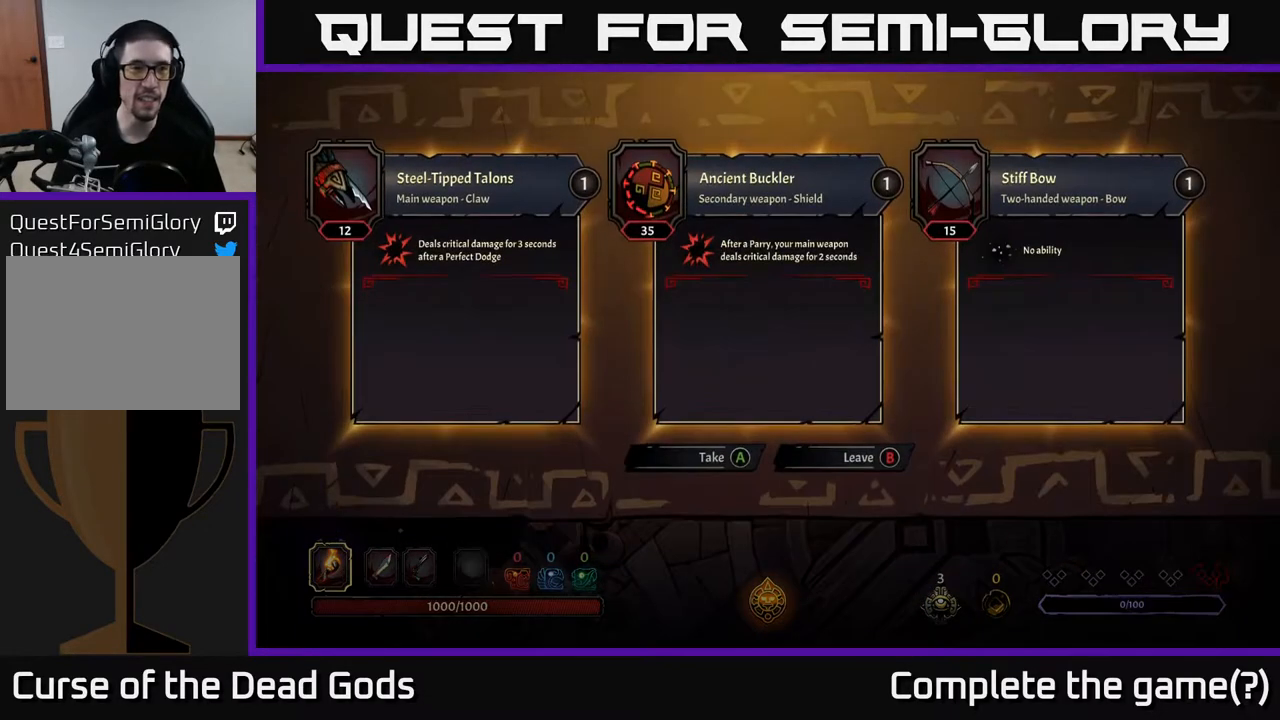
{"buttons": [], "left_stick": "center", "right_stick": "center", "events": []}
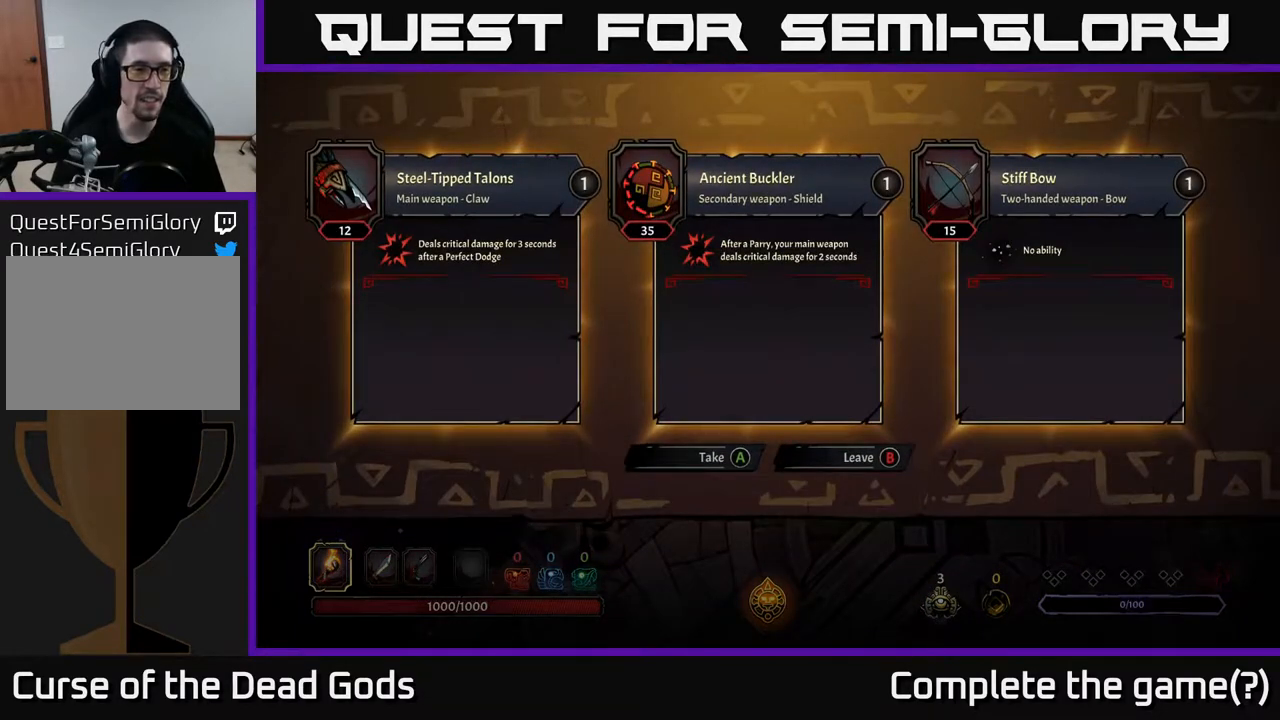
{"buttons": [], "left_stick": "center", "right_stick": "center", "events": []}
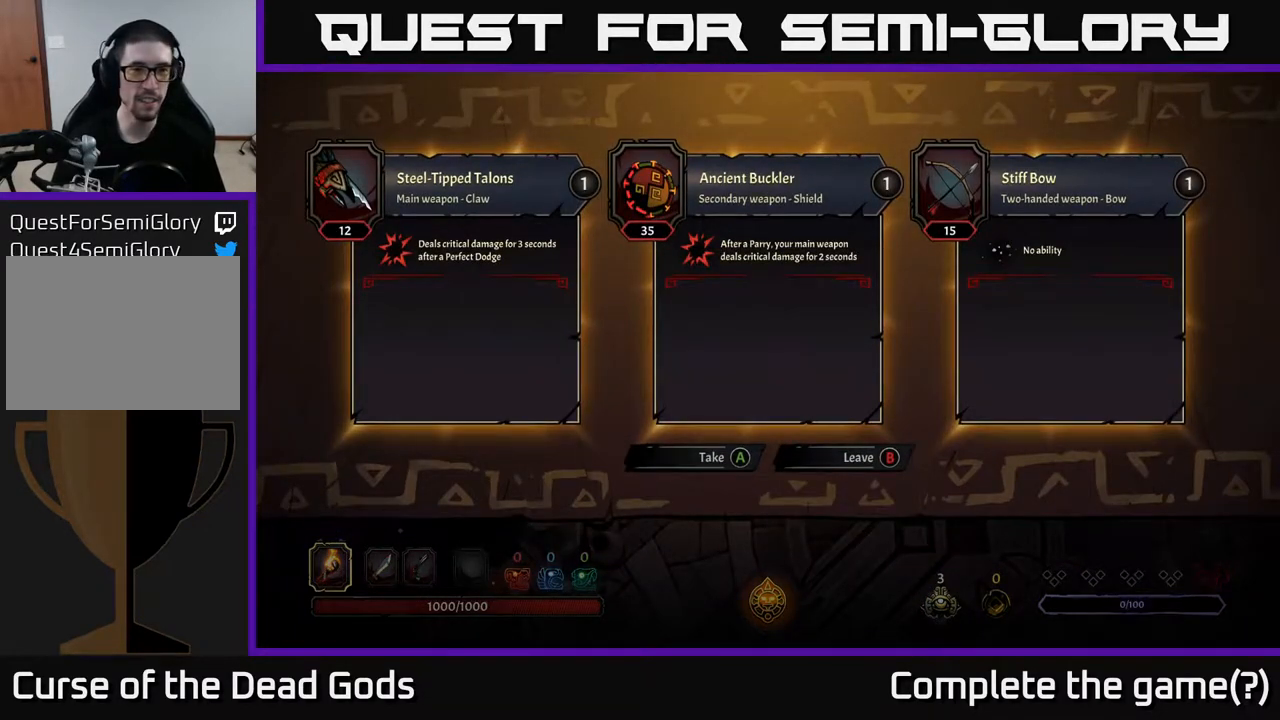
{"buttons": [], "left_stick": "center", "right_stick": "center", "events": []}
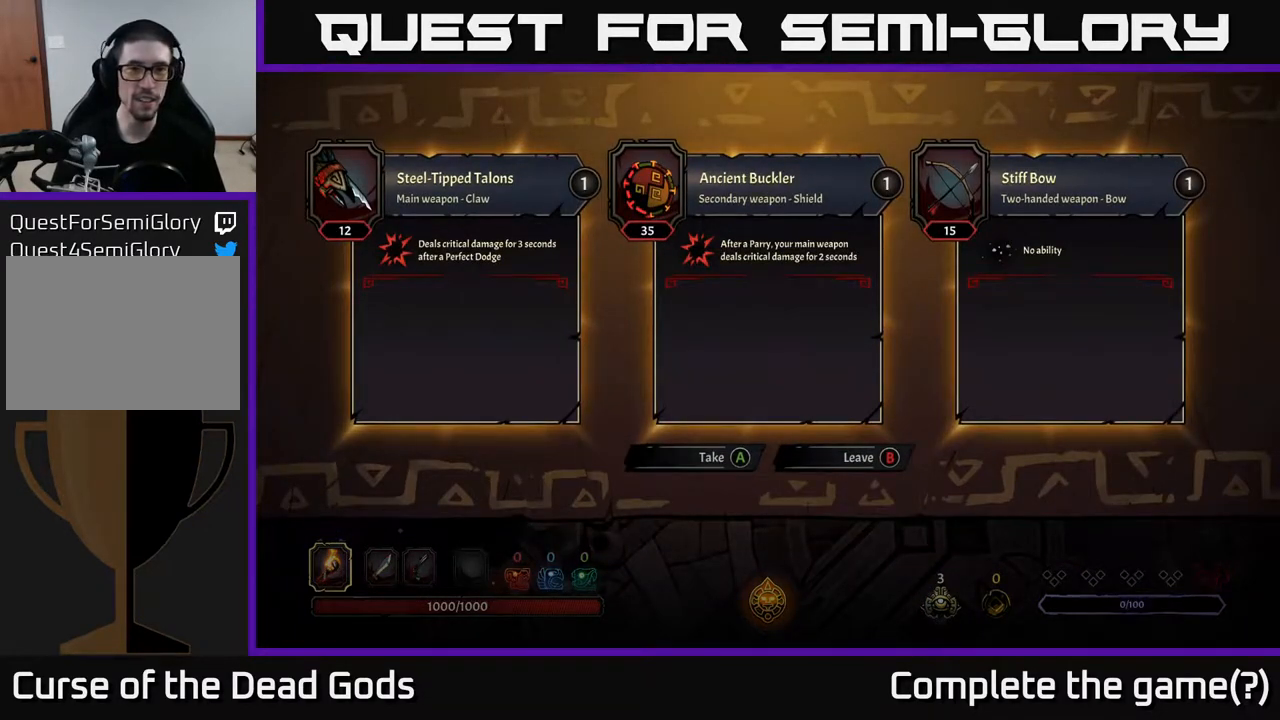
{"buttons": [], "left_stick": "center", "right_stick": "center", "events": []}